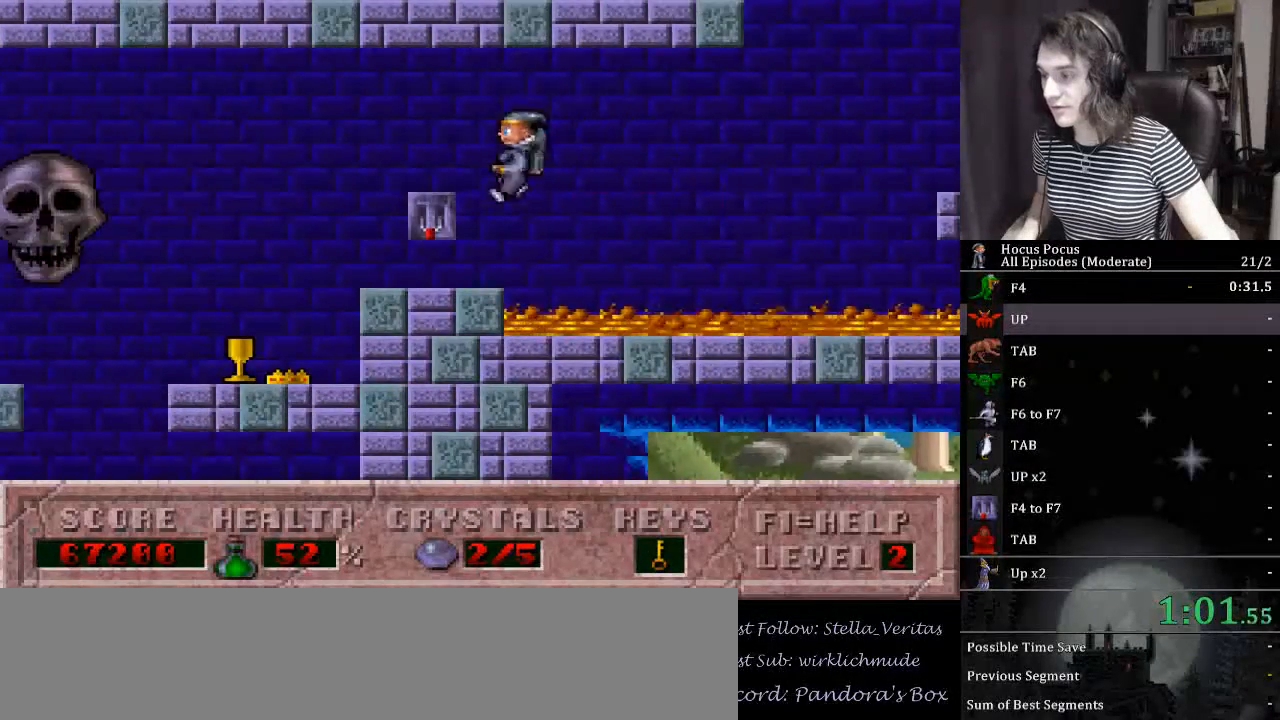
Gameplay with keyboard; each line is a JSON object with the keys held at the frame after it. "events" lists presses ("down") and releases ("up") of ".", "/", "0", "1", "2", "3", "4", "5", "6", "7", "8", "9", "a", "alt_l", "alt_r", "b", "backslash", "backspace", "c", "caps_lock", "comma", "ctrl_l", "ctrl_r", "d", "down", "e", "equals", "escape", "f", "f1", "f10", "f11", "f12", "f2", "f3", "f4", "f5", "f6", "f7", "f8", "f9", "g", "h", "i", "j", "k", "l", "lbracket", "left", "m", "minus", "n", "num0", "num1", "num2", "num3", "num4", "num5", "num6", "num7", "num8", "num9", "o", "p", "q", "quote", "r", "rbracket", "return", "right", "s", "semicolon", "shift_l", "shift_r", "space", "super", "t", "tab", "tilde", "u", "up", "v", "w", "x", "y" and "z" between this image and that frame as [ms after this image, input, new state], when the widget could be followed in between. No other keys are recorded. Mouse input is not recorded.
{"keys": ["left"], "events": []}
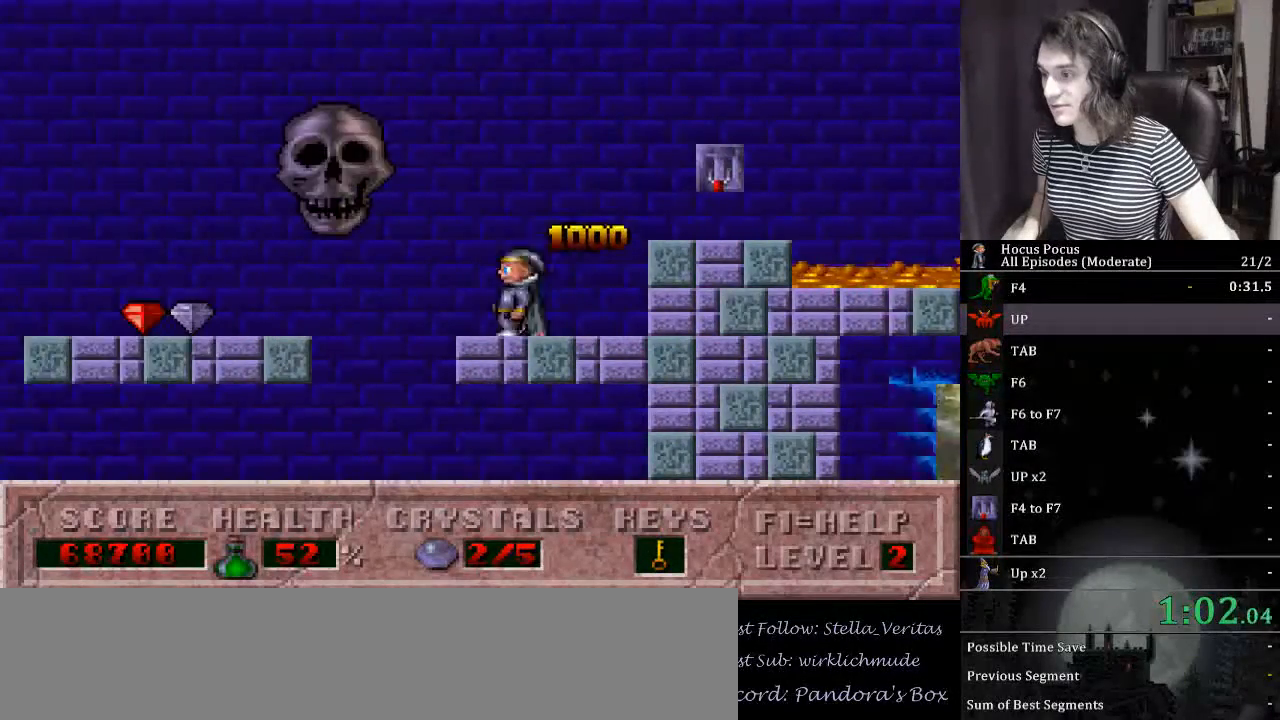
{"keys": [], "events": [[100, "left", "up"]]}
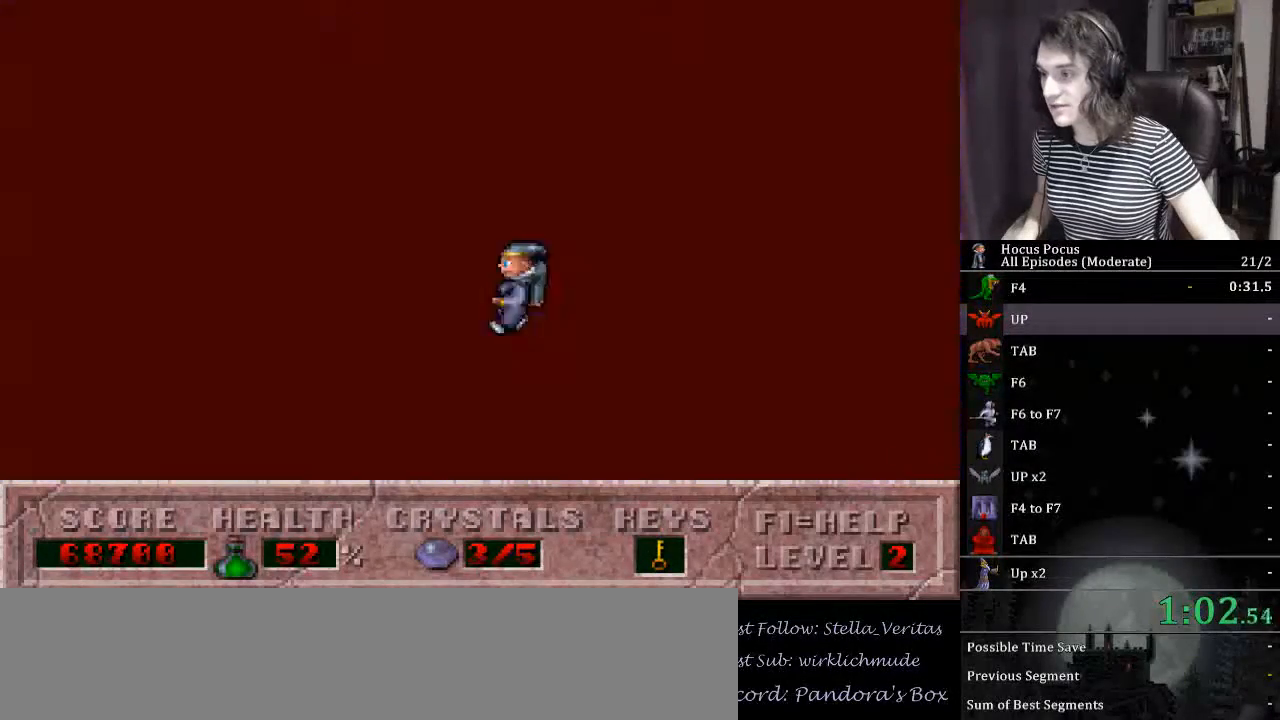
{"keys": ["left"], "events": [[67, "left", "down"]]}
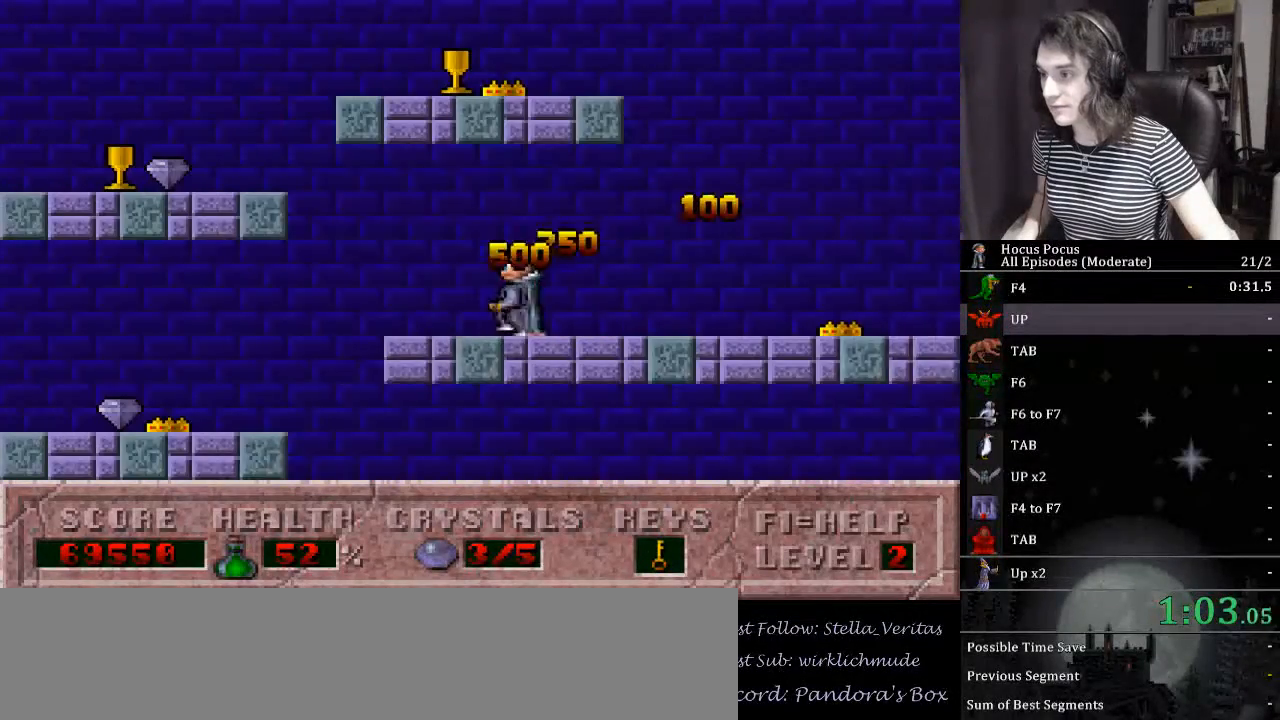
{"keys": ["ctrl_l", "left"], "events": [[233, "ctrl_l", "down"]]}
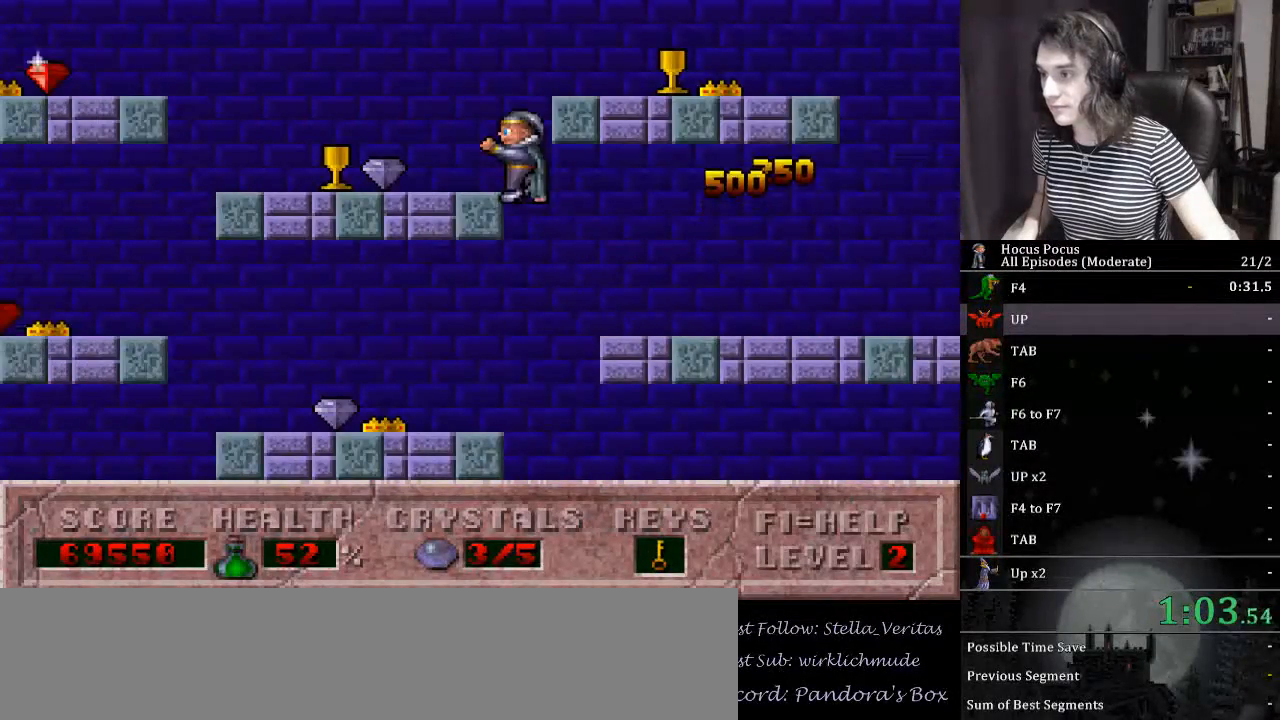
{"keys": ["ctrl_l", "right"], "events": [[200, "ctrl_l", "up"], [200, "right", "down"], [233, "left", "up"], [333, "ctrl_l", "down"]]}
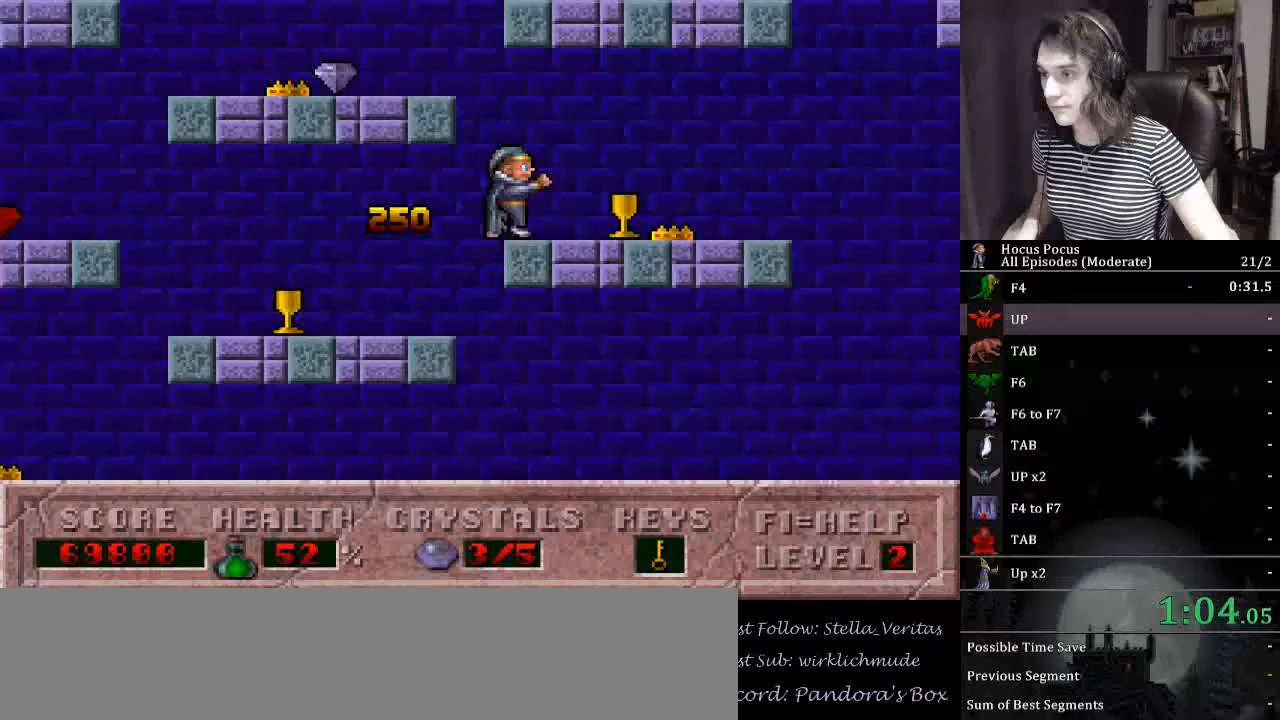
{"keys": ["left"], "events": [[67, "ctrl_l", "up"], [100, "right", "up"], [433, "left", "down"]]}
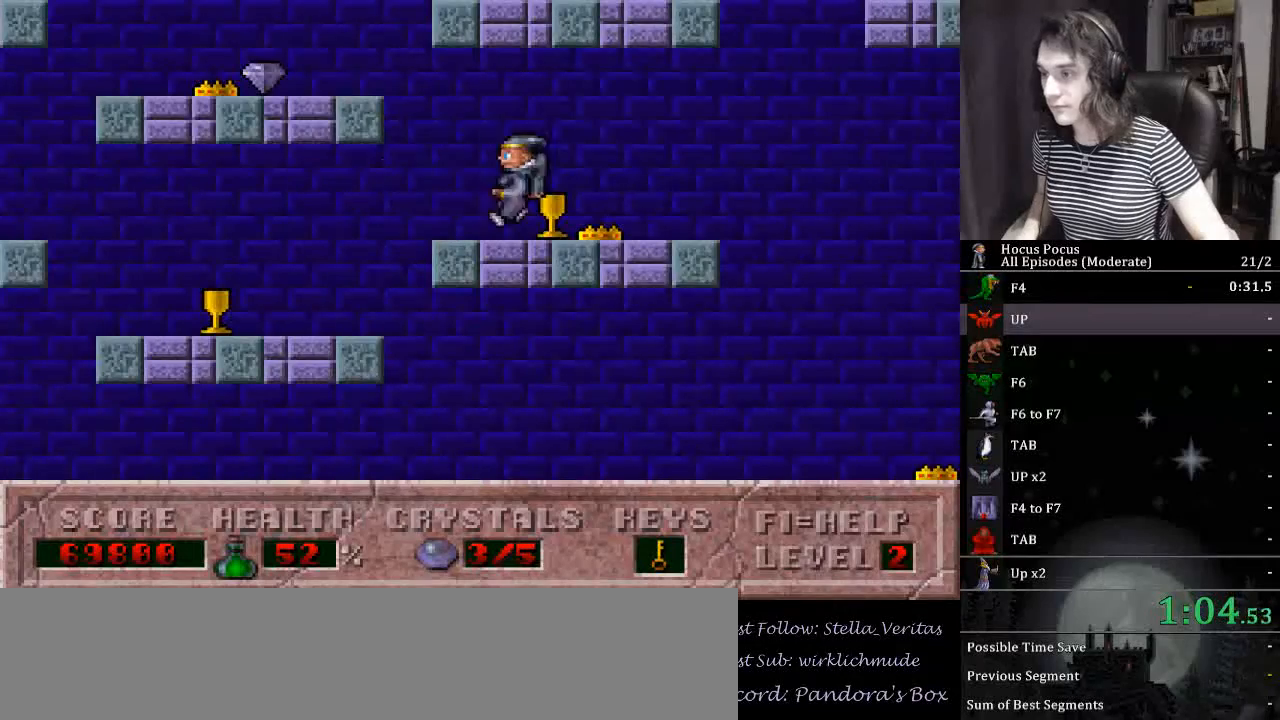
{"keys": ["left"], "events": [[67, "ctrl_l", "down"], [500, "ctrl_l", "up"]]}
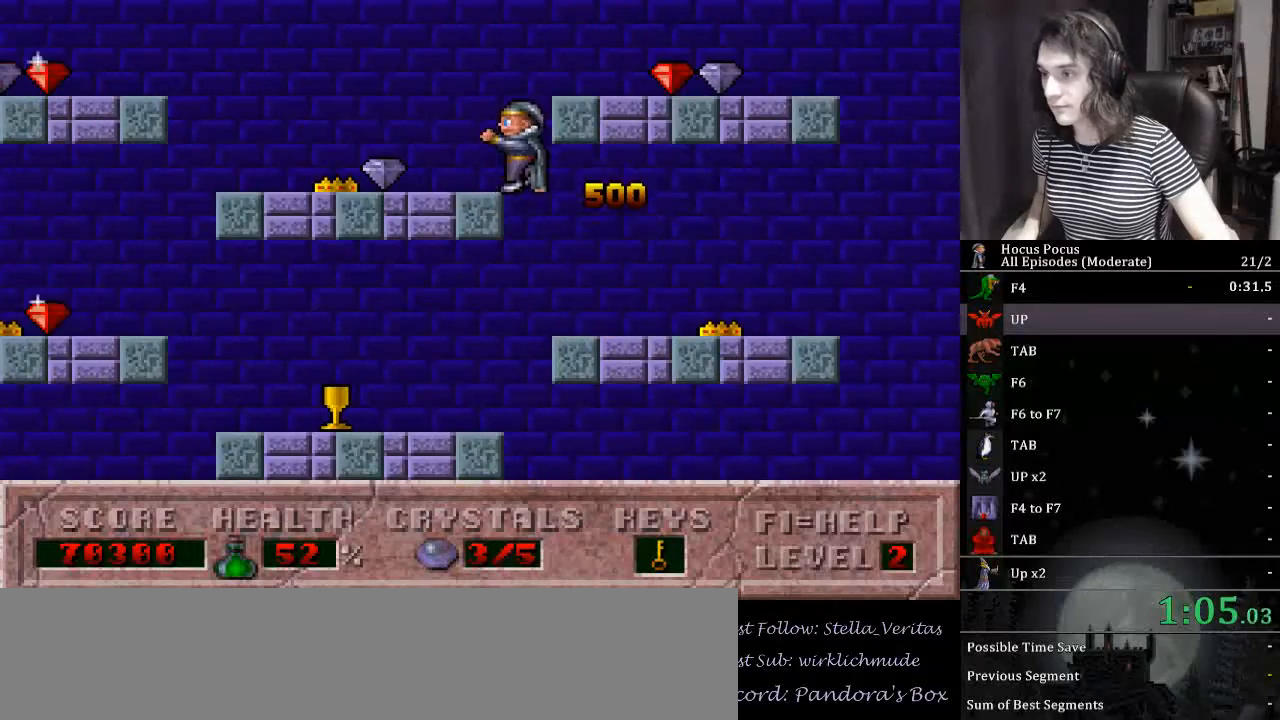
{"keys": ["right"], "events": [[33, "right", "down"], [100, "left", "up"], [200, "ctrl_l", "down"], [467, "ctrl_l", "up"]]}
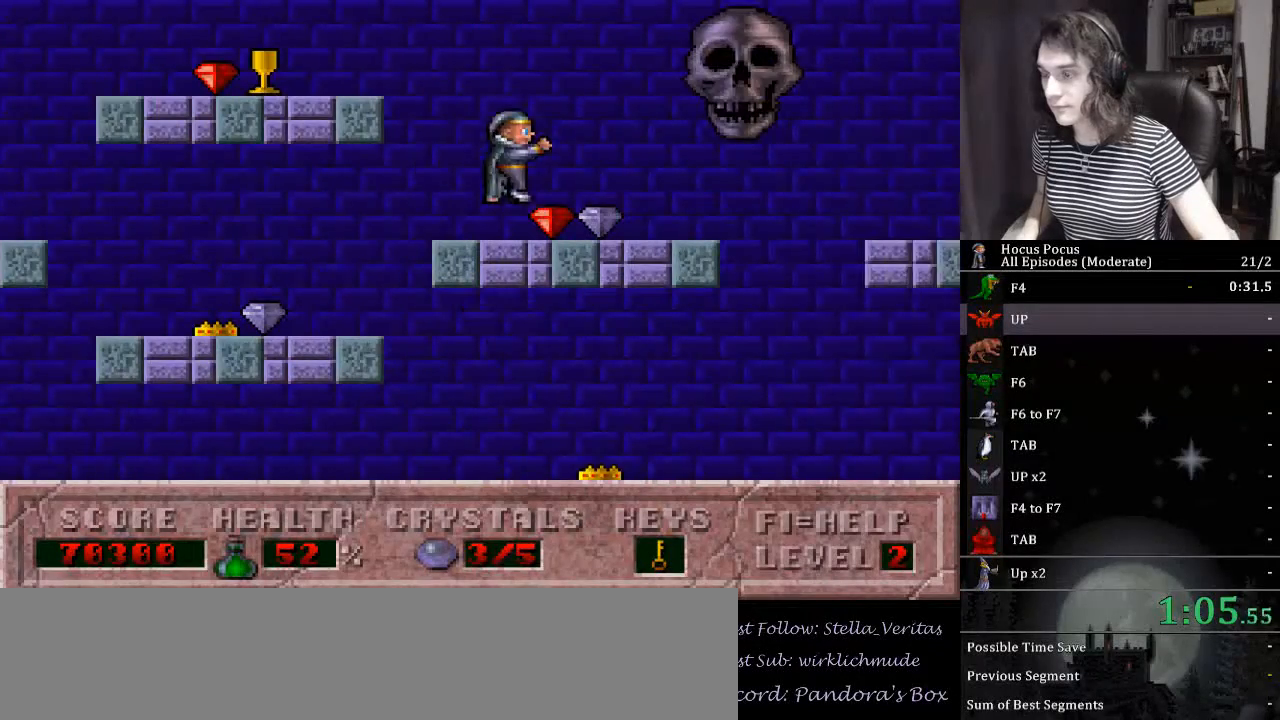
{"keys": ["ctrl_l", "right"], "events": [[167, "right", "up"], [333, "right", "down"], [467, "ctrl_l", "down"]]}
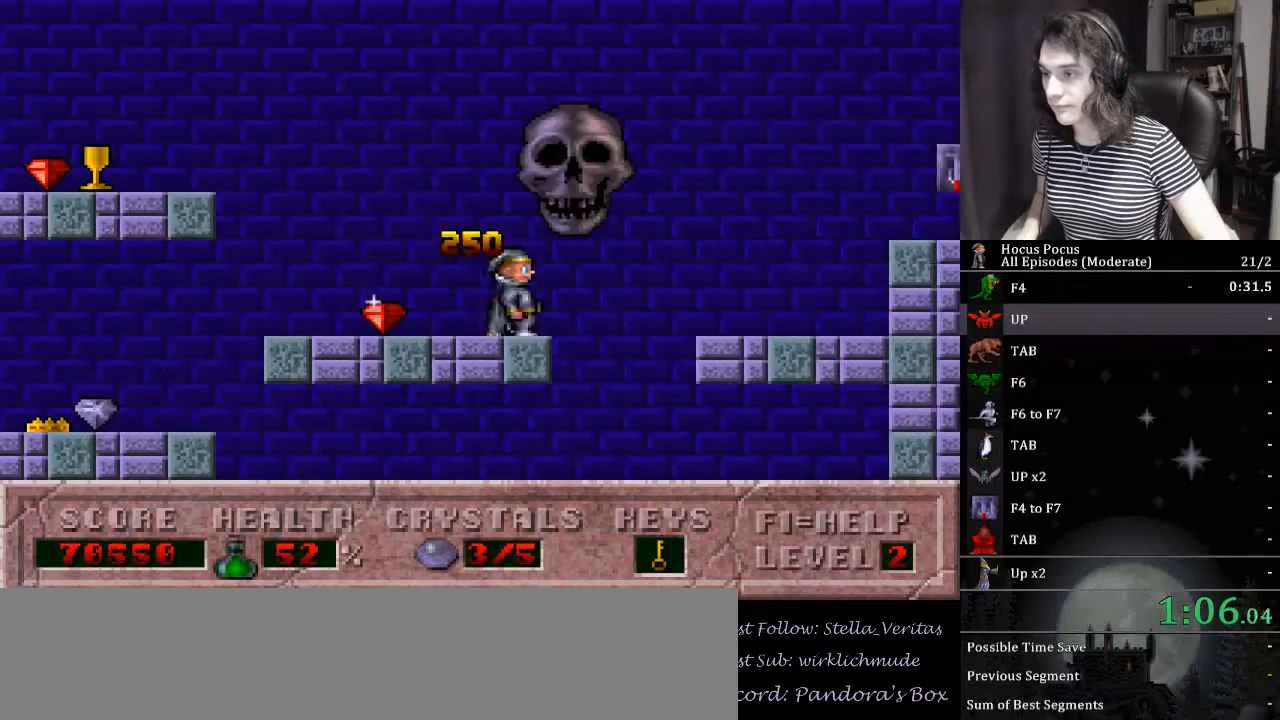
{"keys": ["ctrl_l", "right"], "events": []}
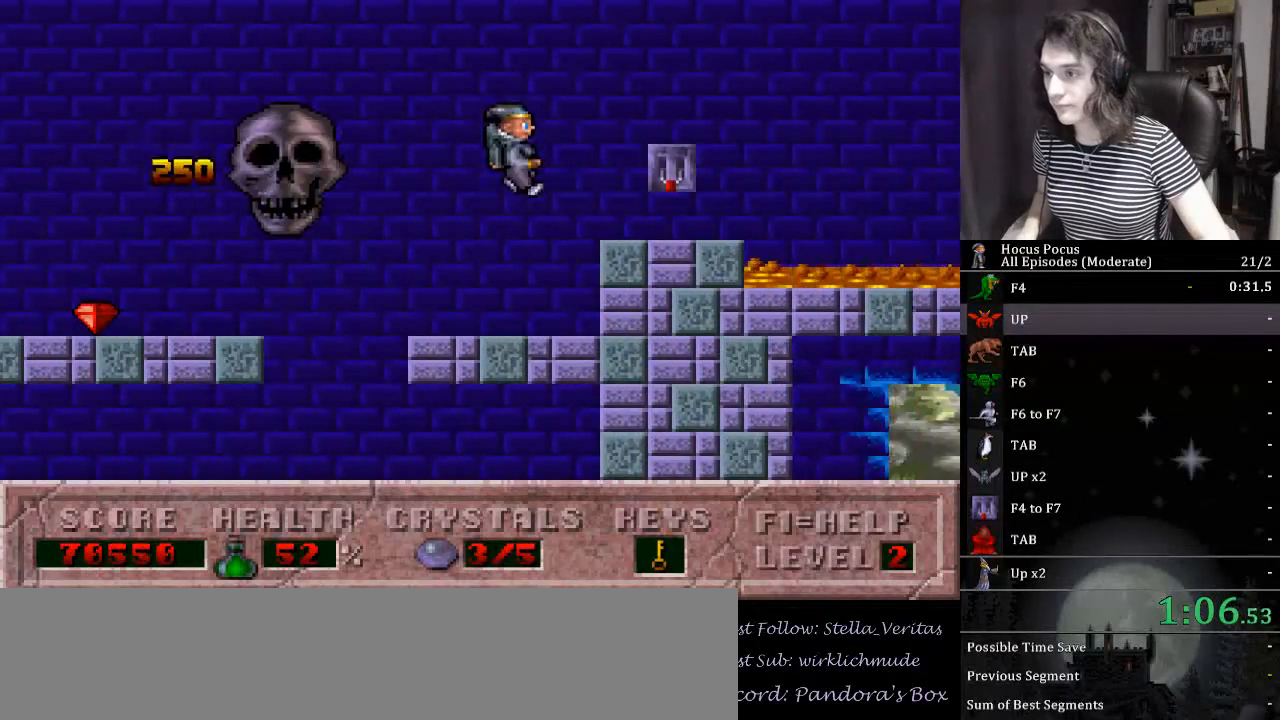
{"keys": ["right"], "events": [[33, "ctrl_l", "up"], [267, "ctrl_l", "down"], [500, "ctrl_l", "up"]]}
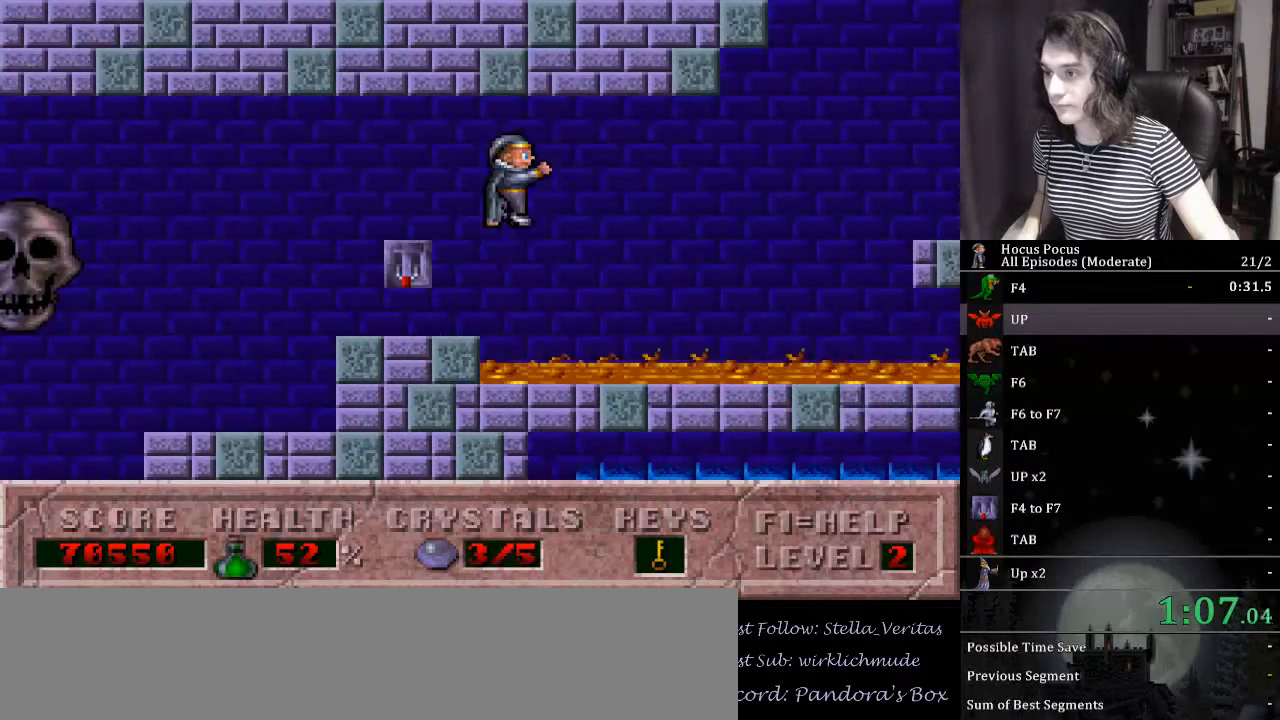
{"keys": ["right"], "events": []}
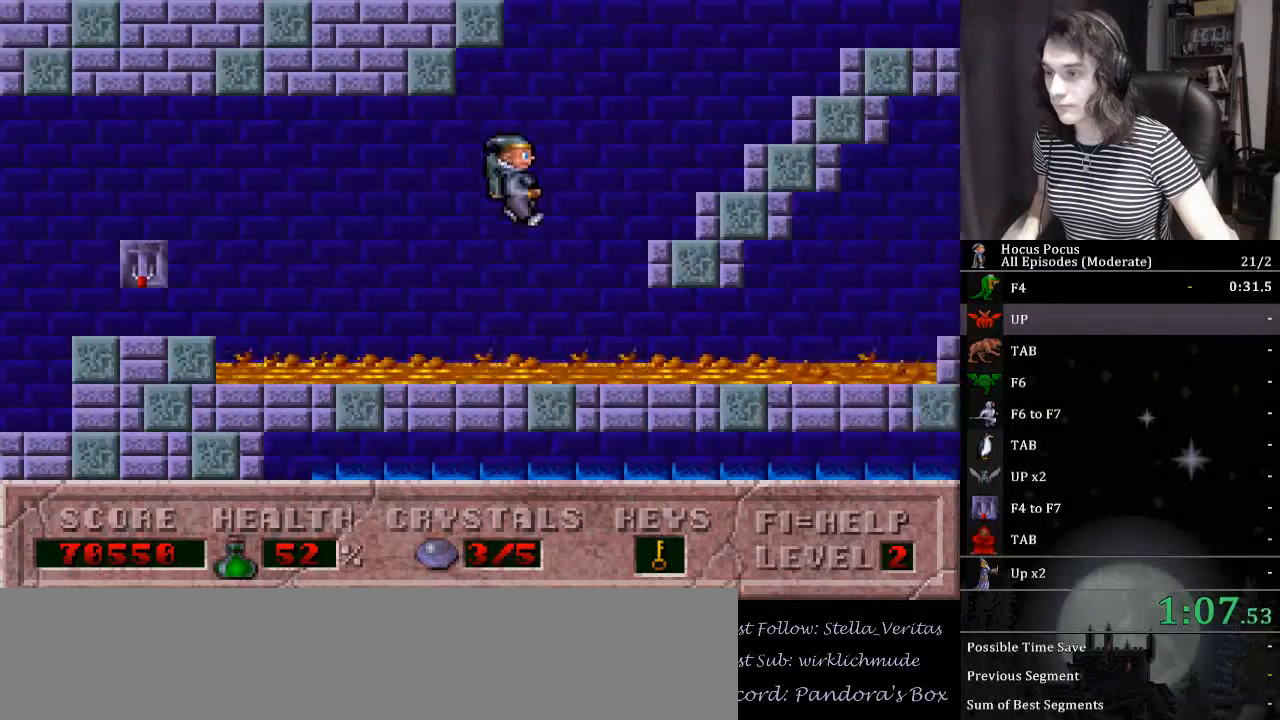
{"keys": ["ctrl_l", "right"], "events": [[500, "ctrl_l", "down"]]}
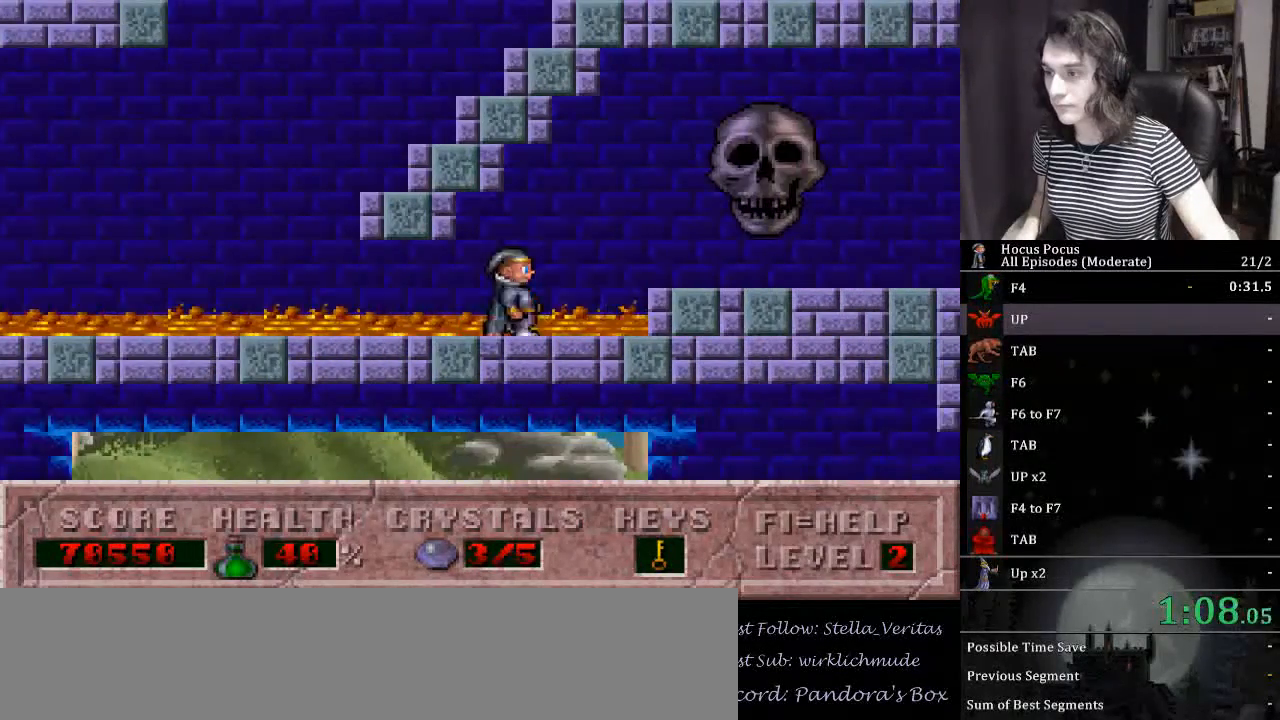
{"keys": ["right"], "events": [[167, "ctrl_l", "up"]]}
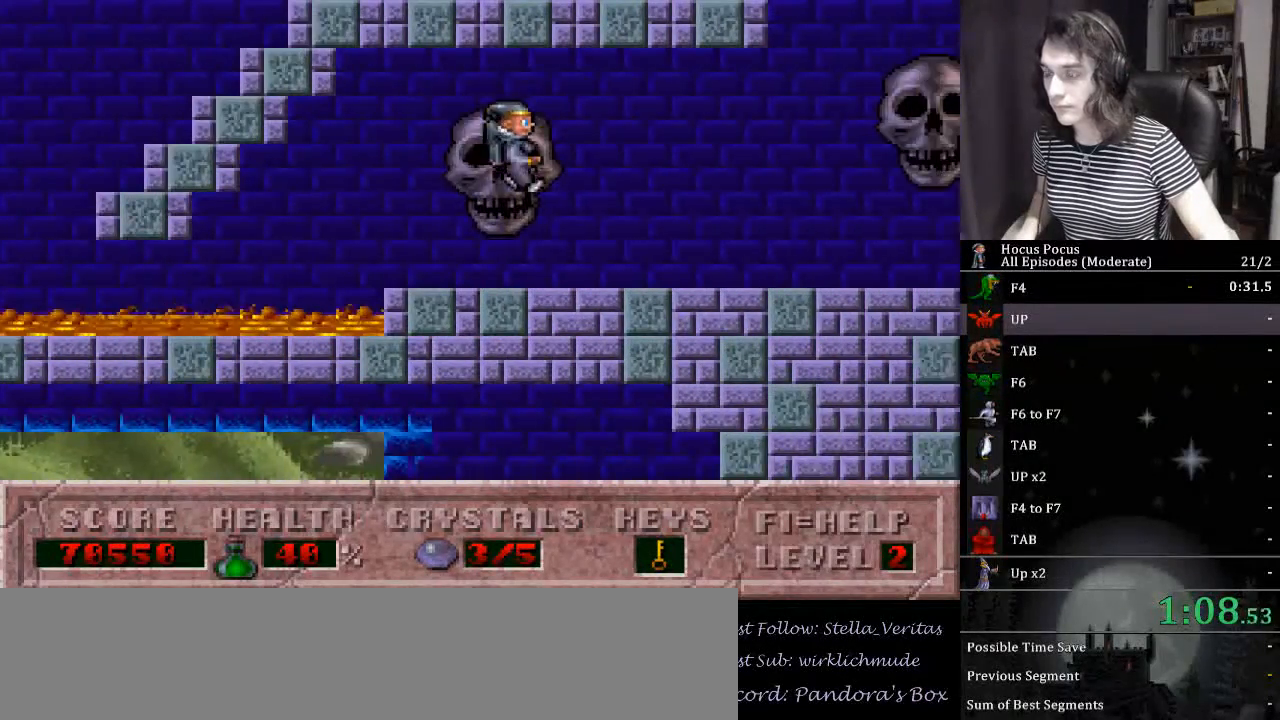
{"keys": ["right"], "events": []}
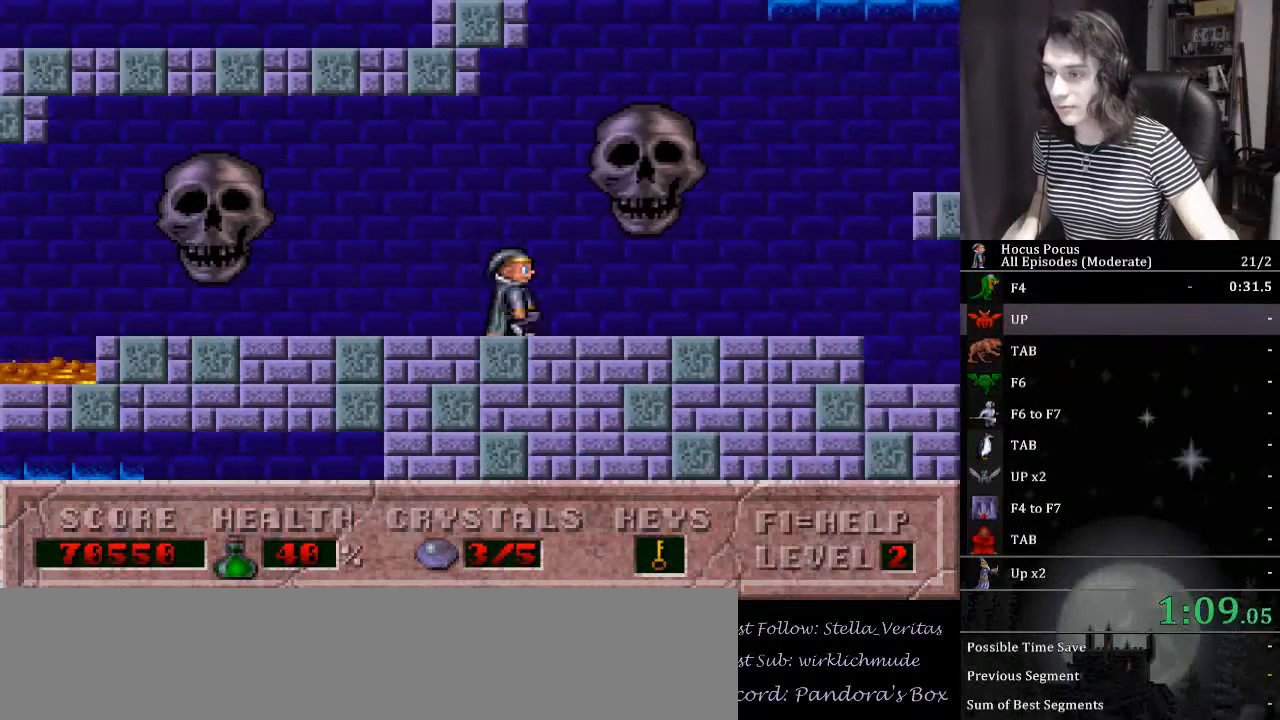
{"keys": ["right"], "events": []}
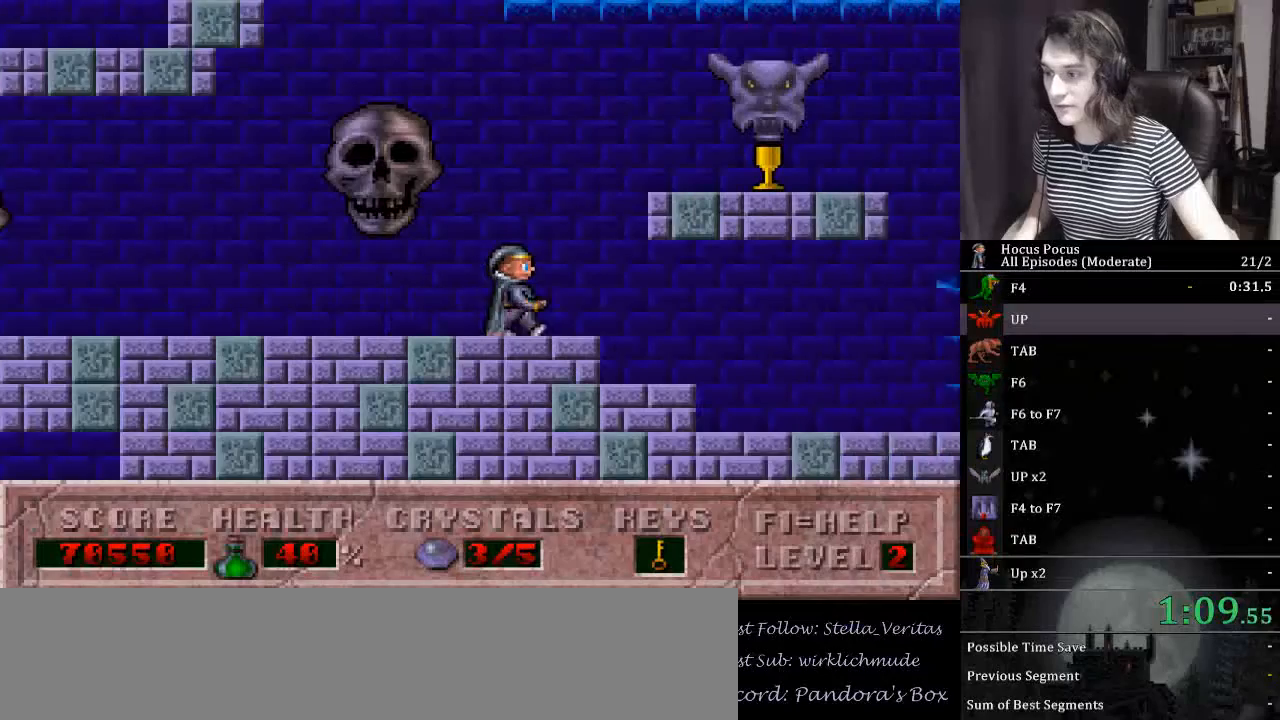
{"keys": ["right"], "events": []}
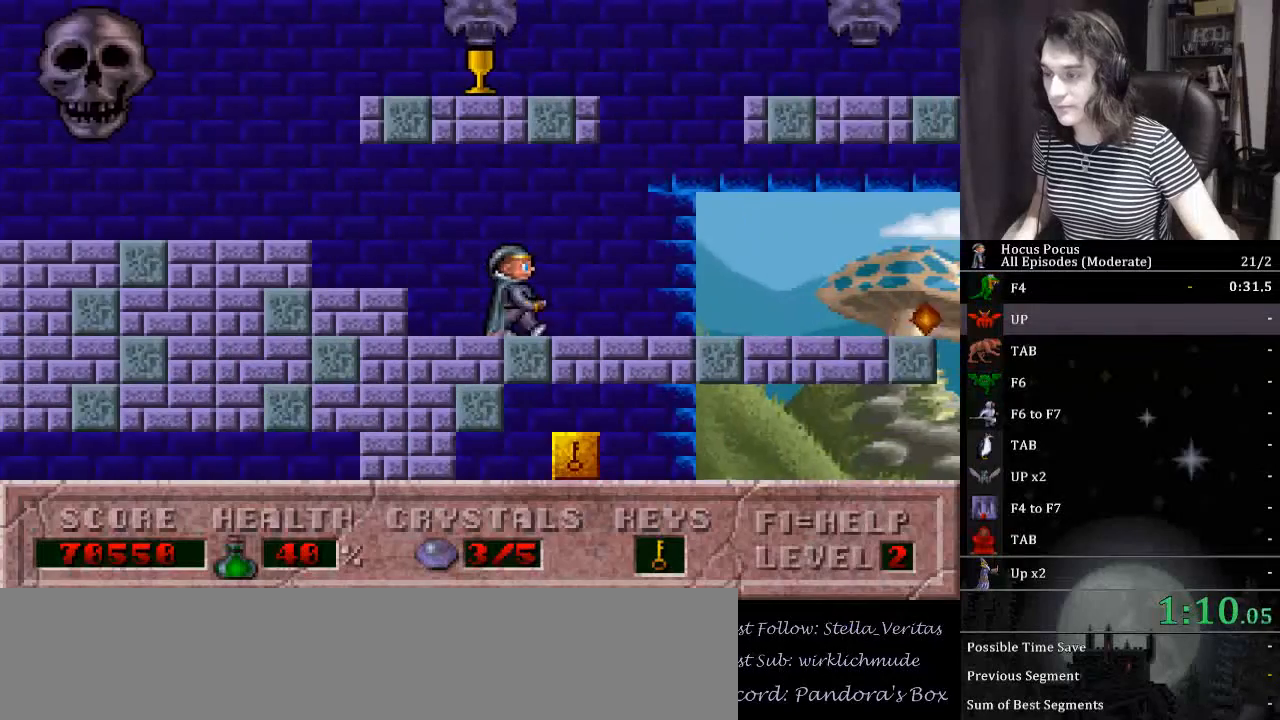
{"keys": ["right"], "events": []}
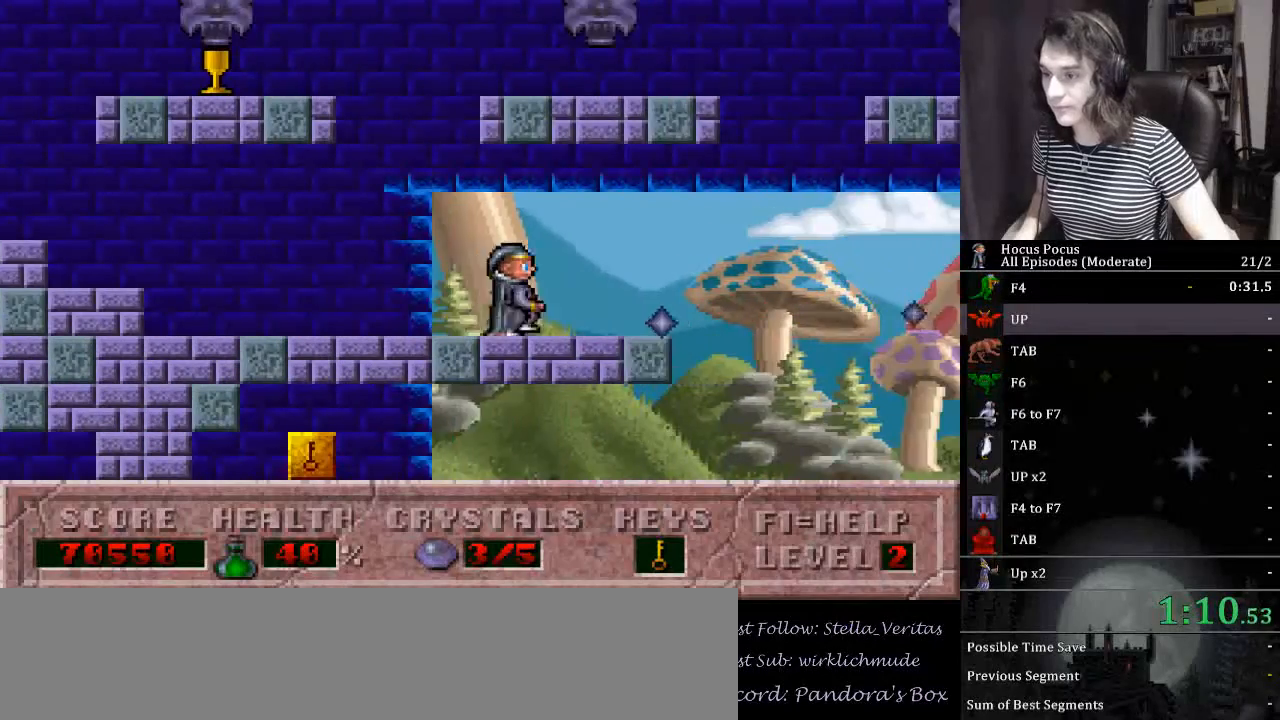
{"keys": ["left"], "events": [[300, "left", "down"], [333, "right", "up"]]}
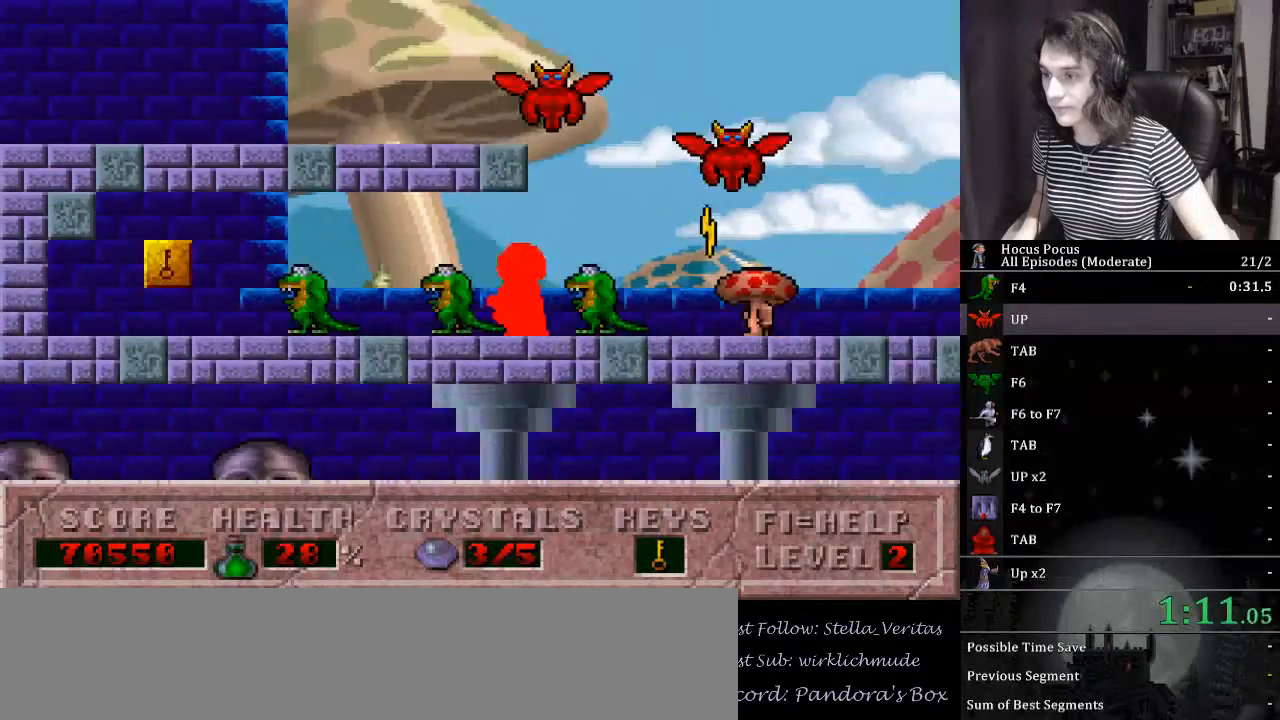
{"keys": ["left"], "events": []}
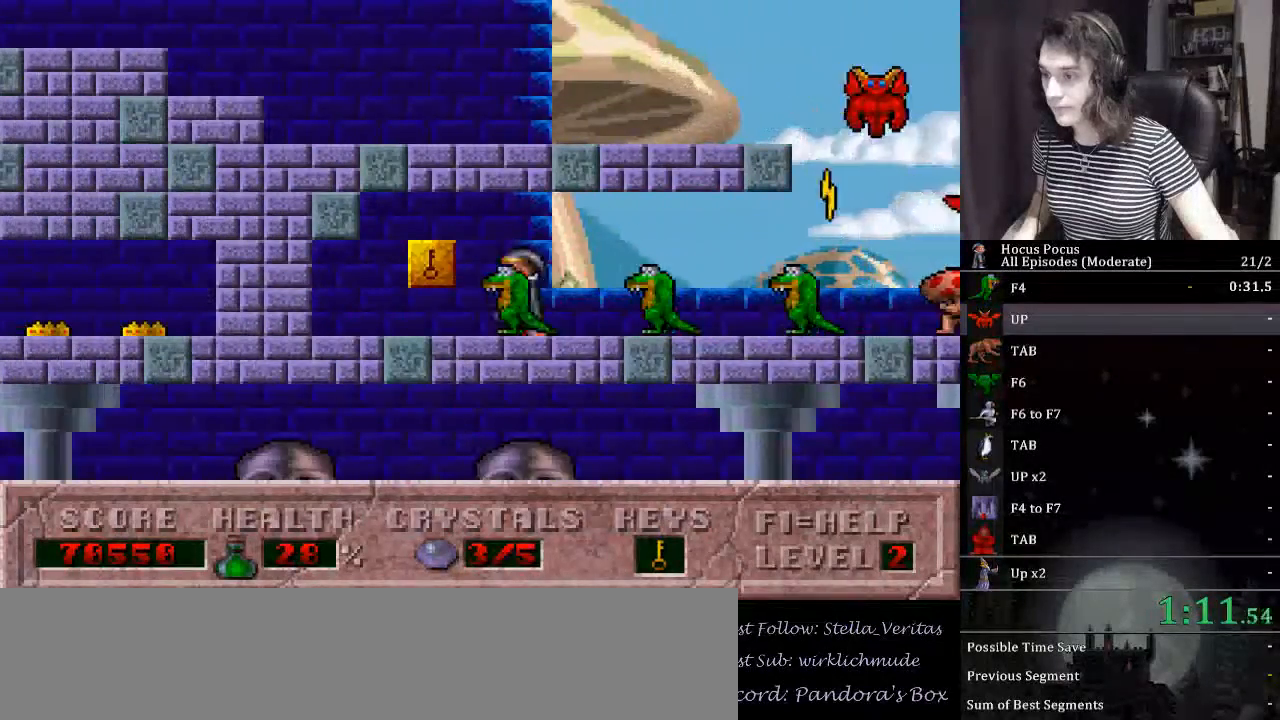
{"keys": ["left"], "events": []}
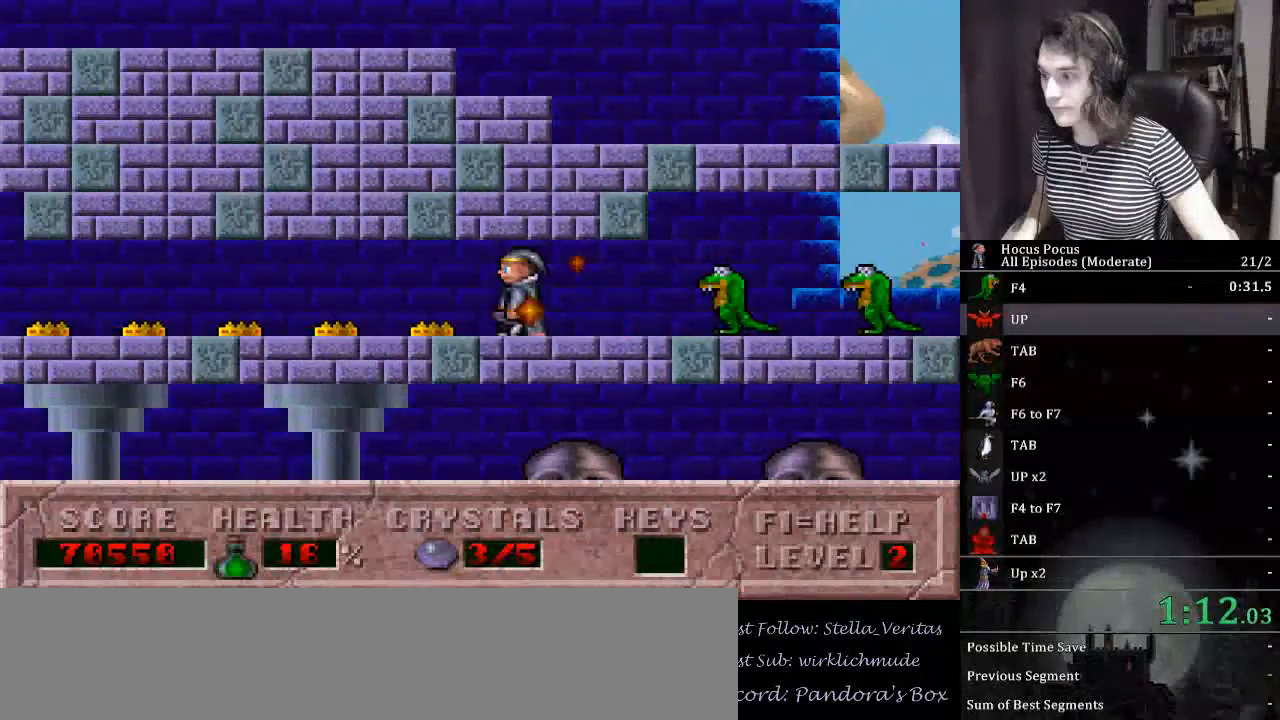
{"keys": ["left"], "events": []}
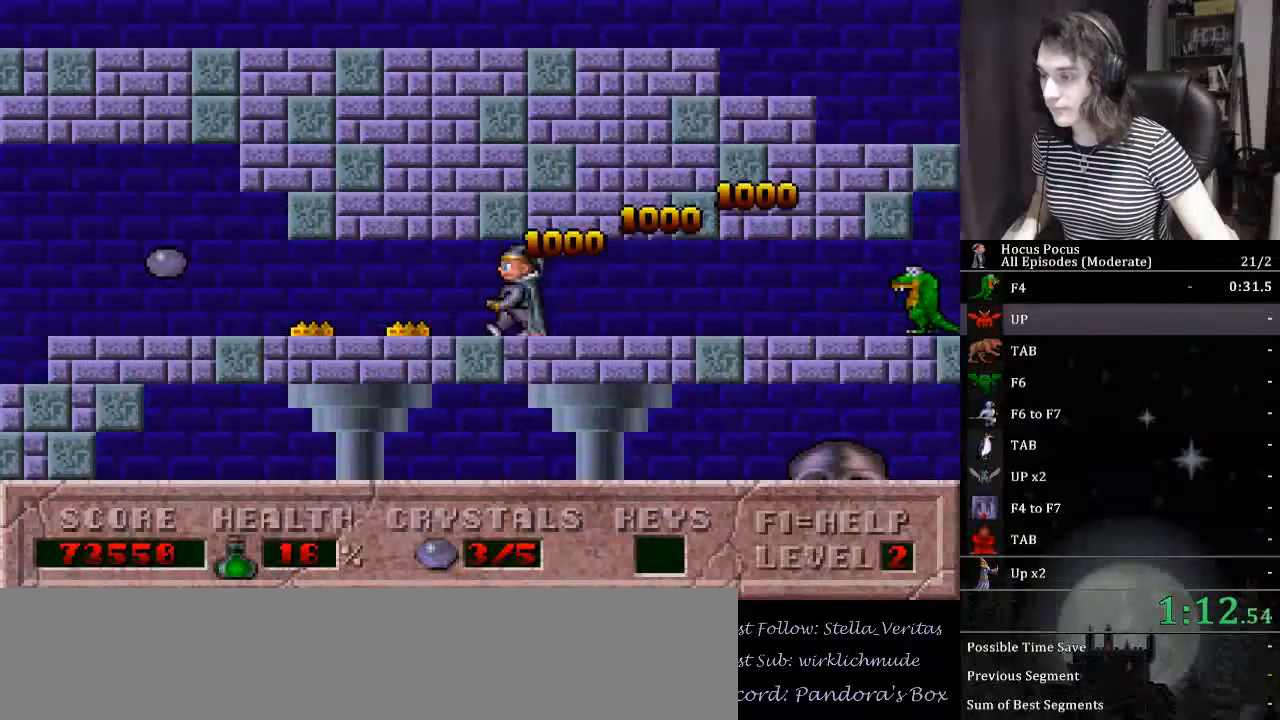
{"keys": ["left"], "events": []}
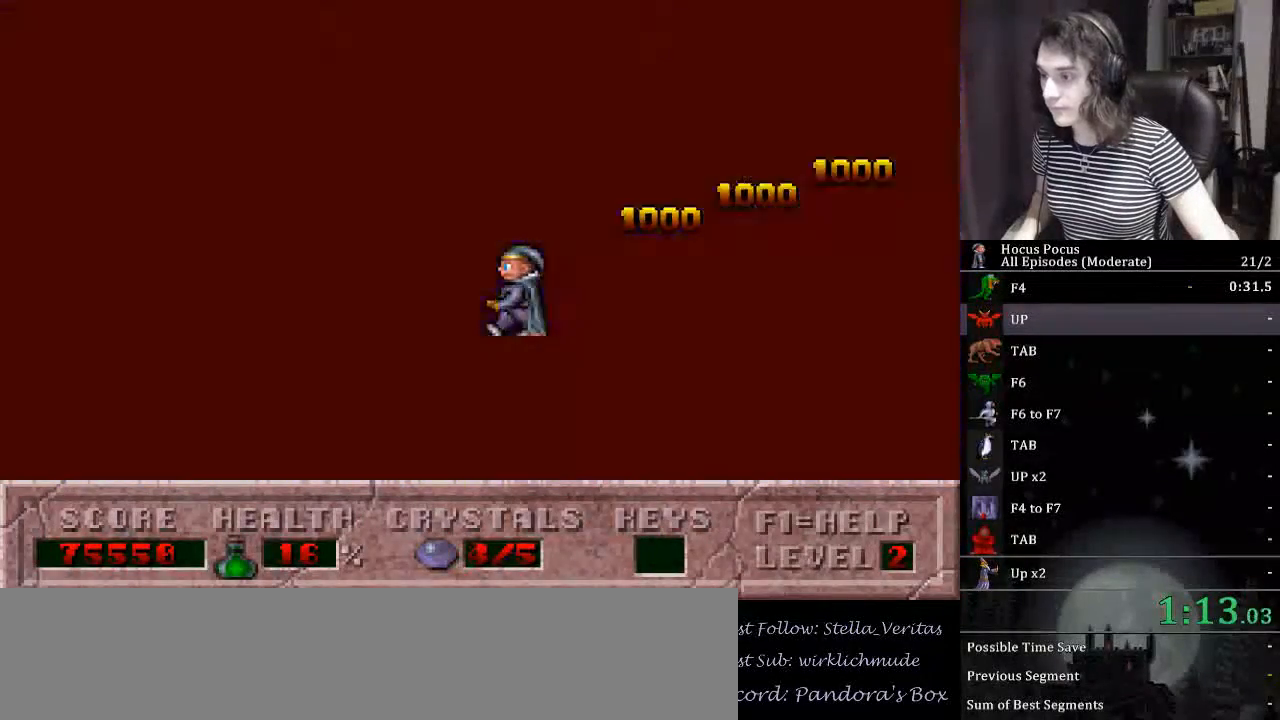
{"keys": ["left"], "events": []}
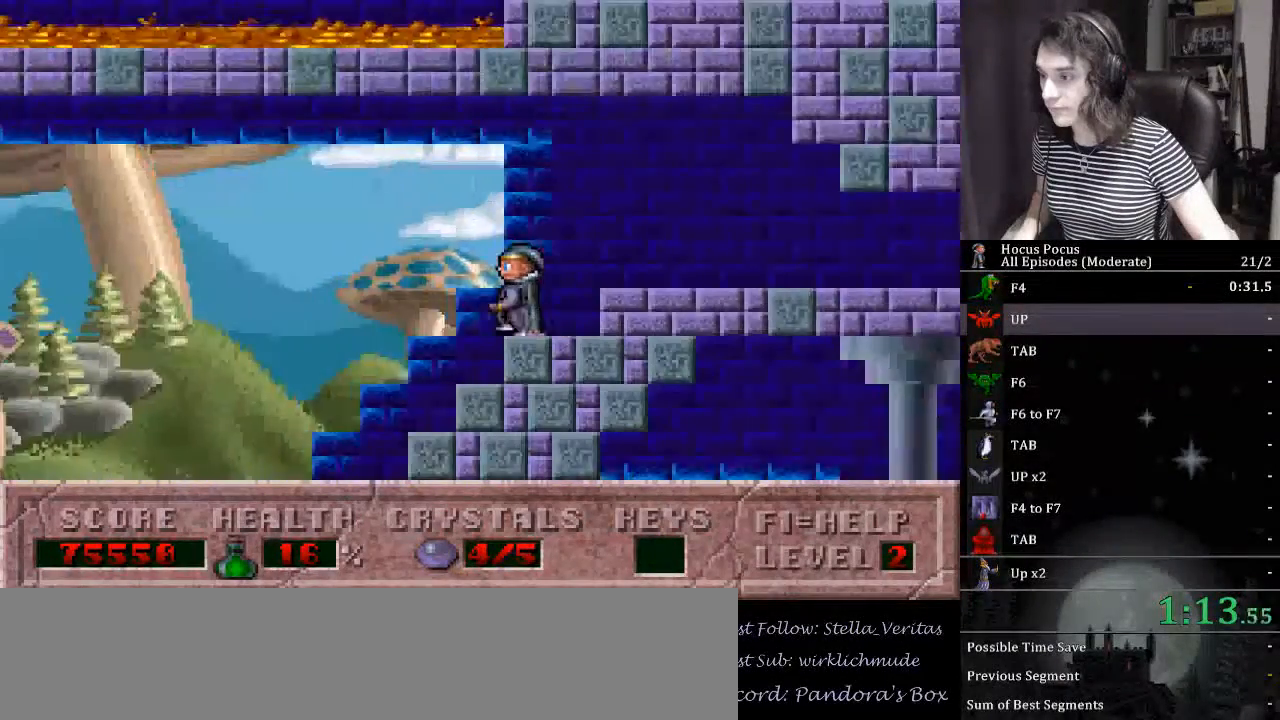
{"keys": ["left"], "events": []}
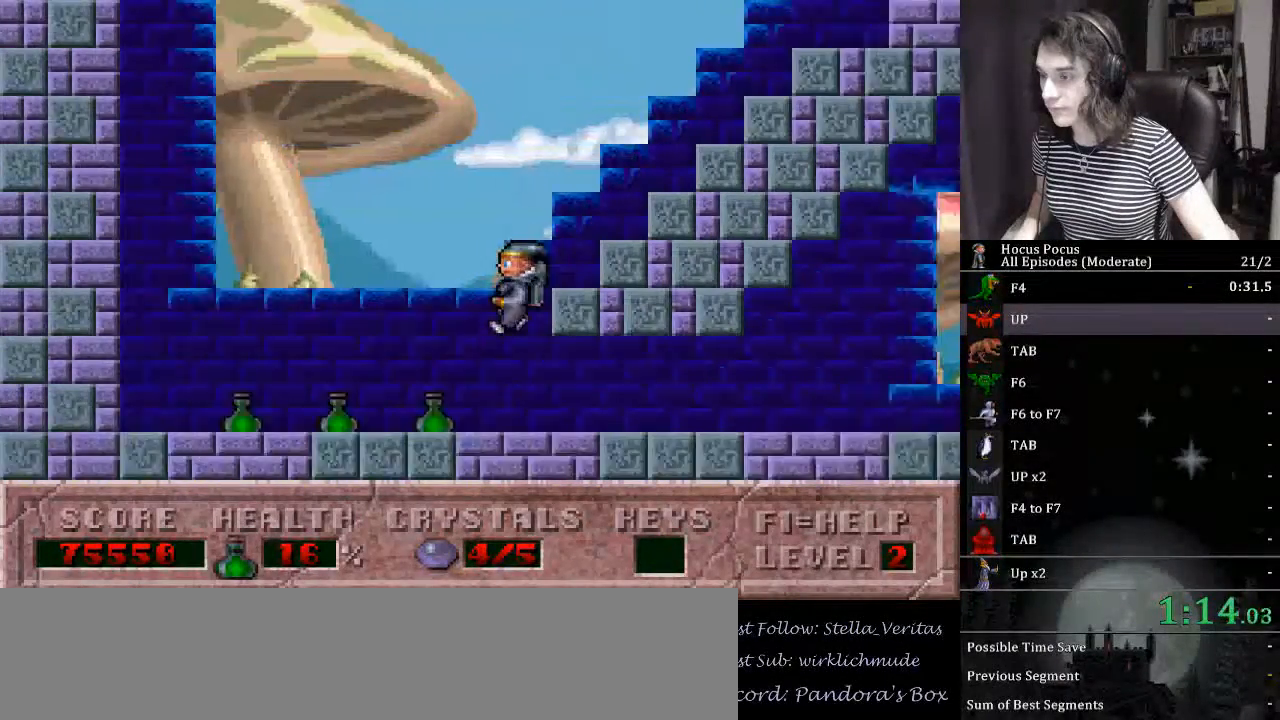
{"keys": ["right"], "events": [[400, "left", "up"], [400, "right", "down"]]}
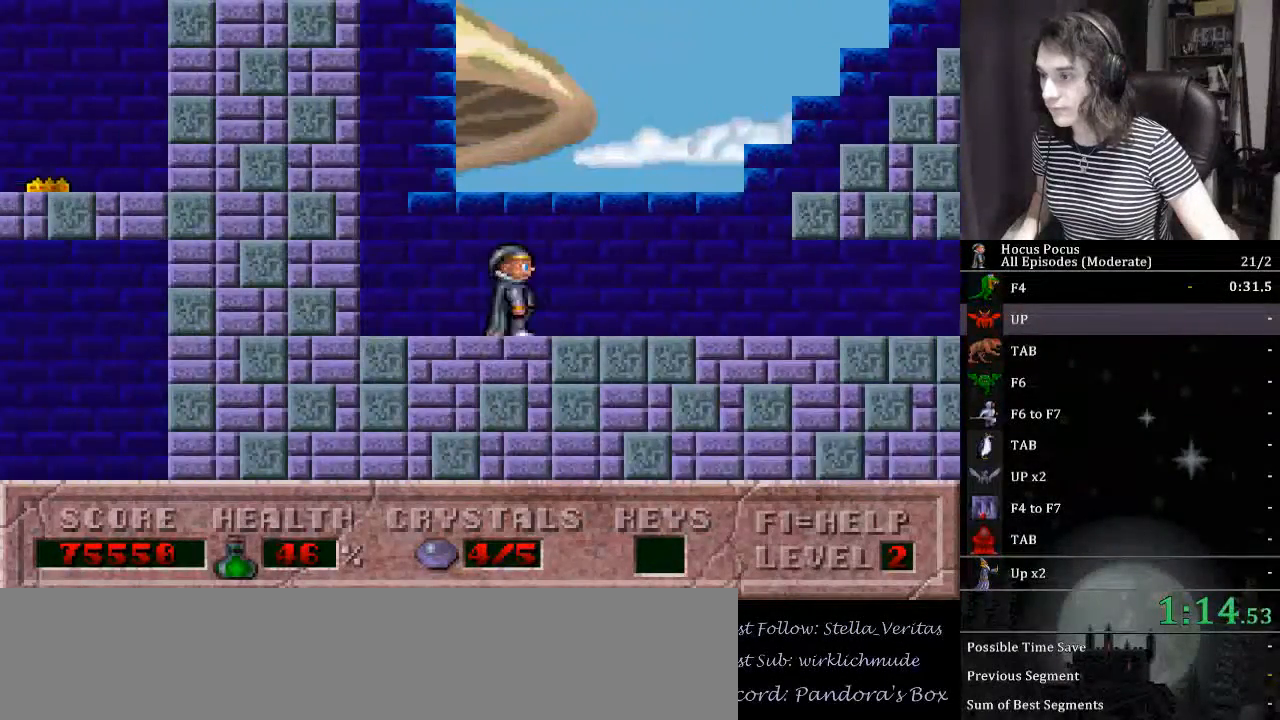
{"keys": ["right"], "events": []}
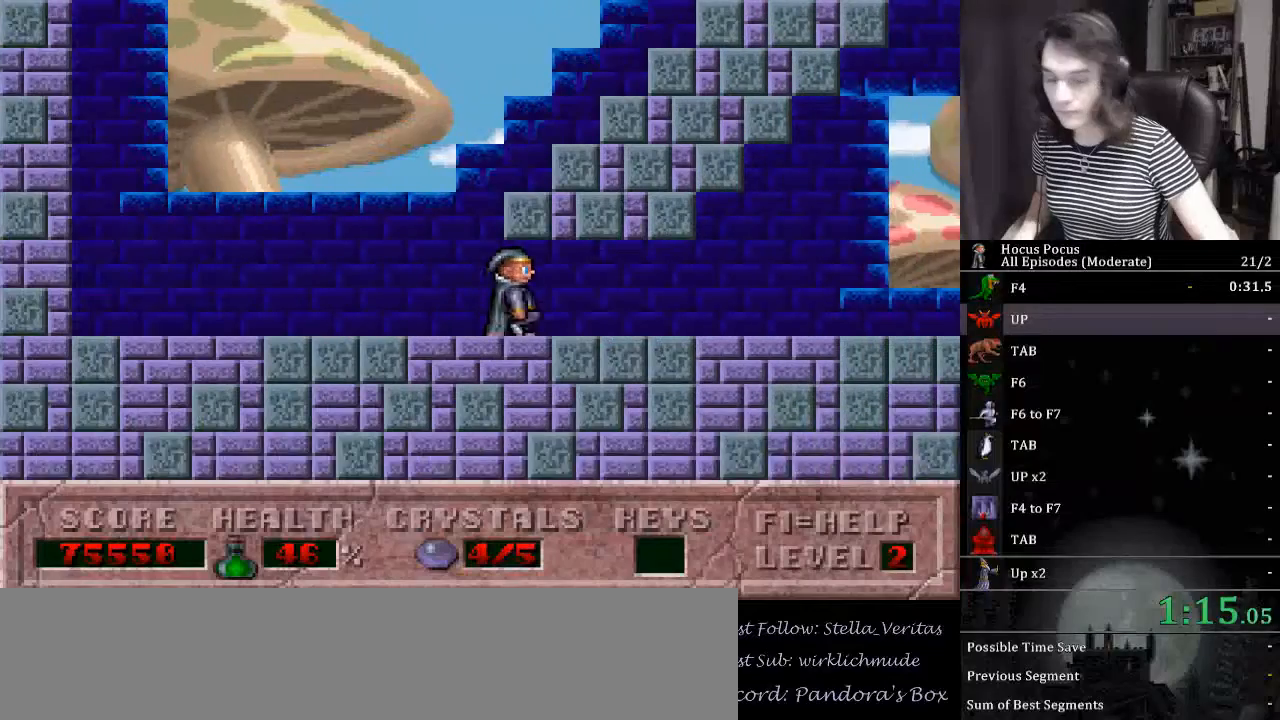
{"keys": ["right"], "events": []}
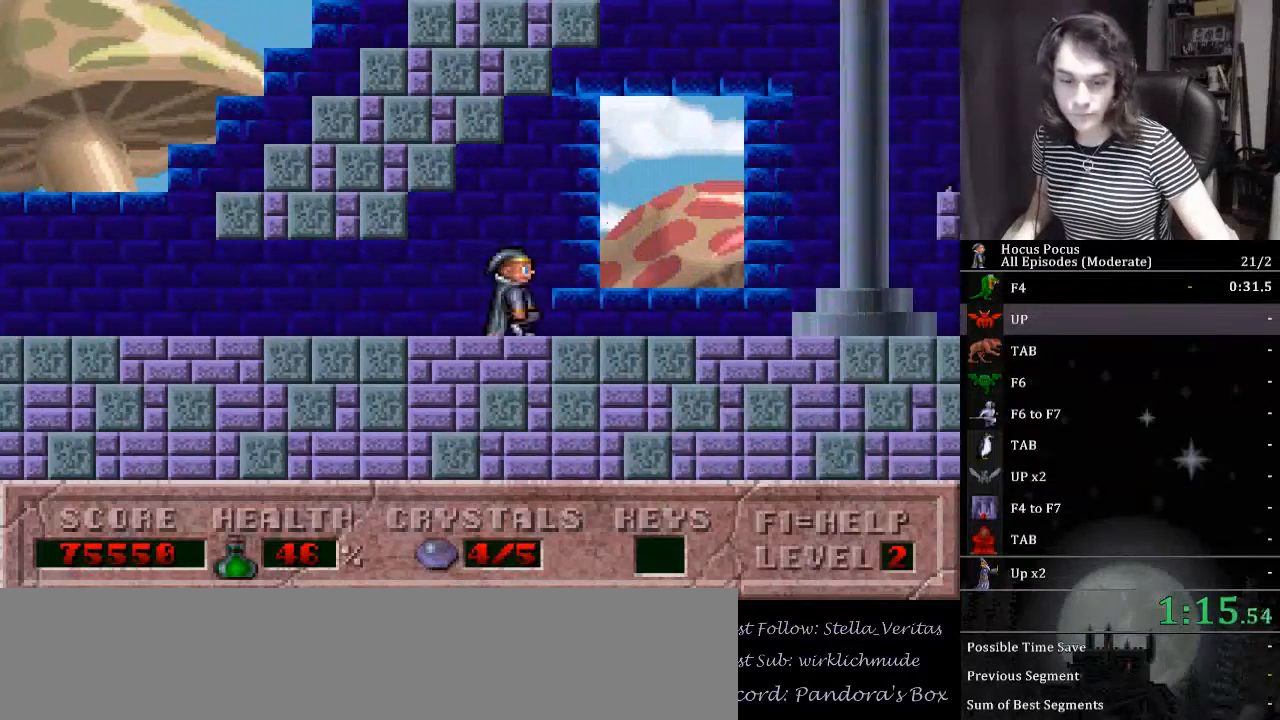
{"keys": ["right"], "events": []}
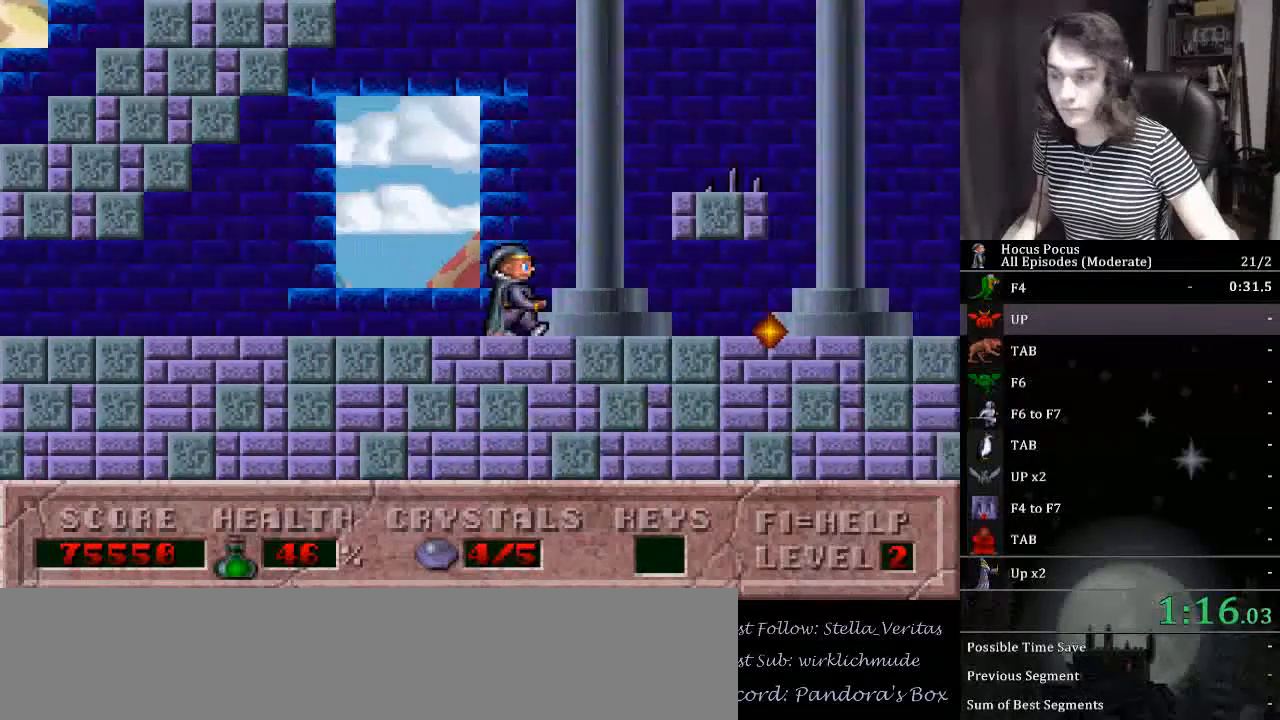
{"keys": ["right"], "events": []}